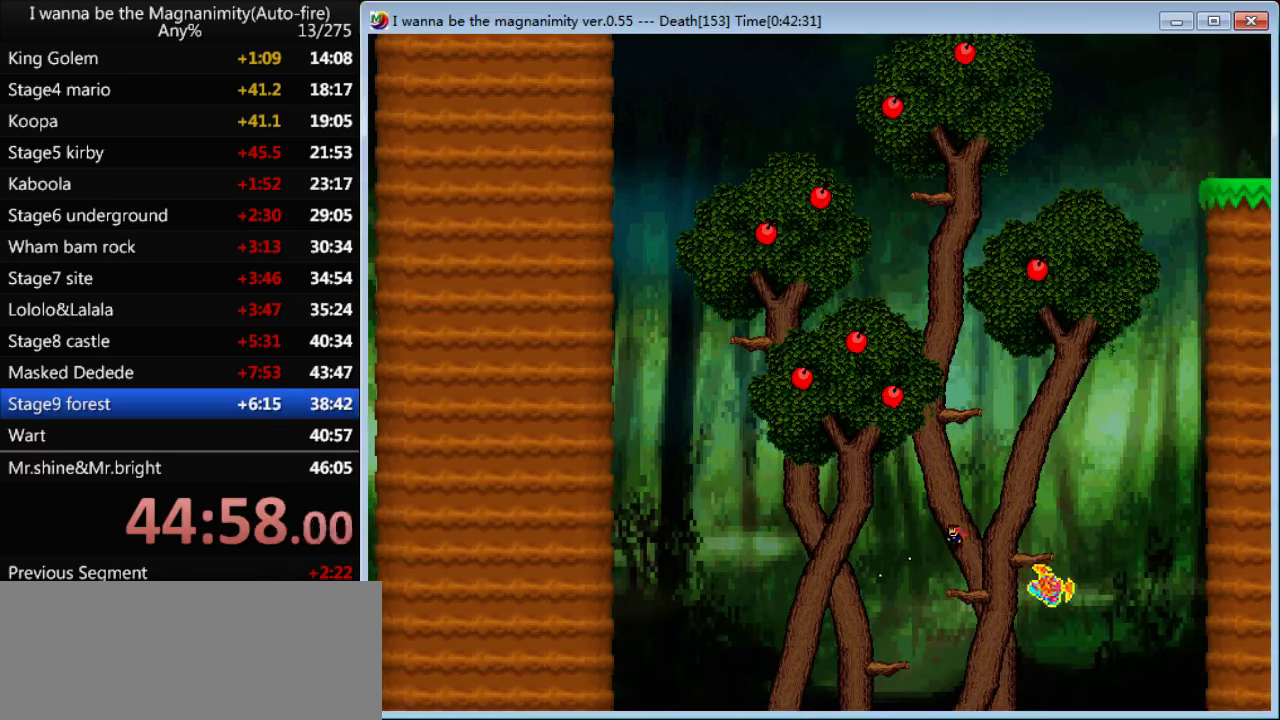
Gameplay with keyboard; each line is a JSON object with the keys held at the frame after it. "events" lists presses ("down") and releases ("up") of "down", "left", "q", "r", "right", "shift", "up" and "z" between this image and that frame as [ms after this image, input, new state], when the widget could be followed in between. No other keys are recorded. Mouse input is not recorded.
{"keys": [], "events": [[433, "left", "up"]]}
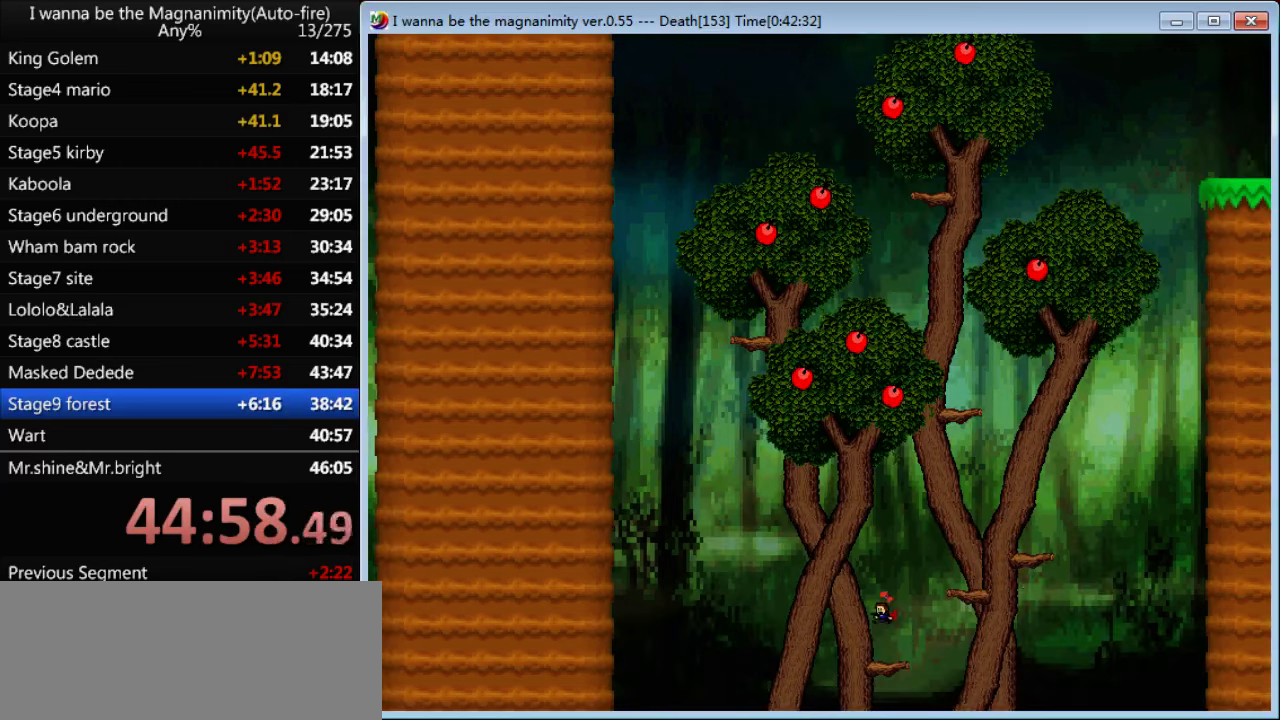
{"keys": [], "events": [[167, "left", "down"], [167, "shift", "down"], [300, "right", "down"], [333, "left", "up"], [333, "shift", "up"], [367, "z", "down"], [400, "right", "up"], [500, "z", "up"]]}
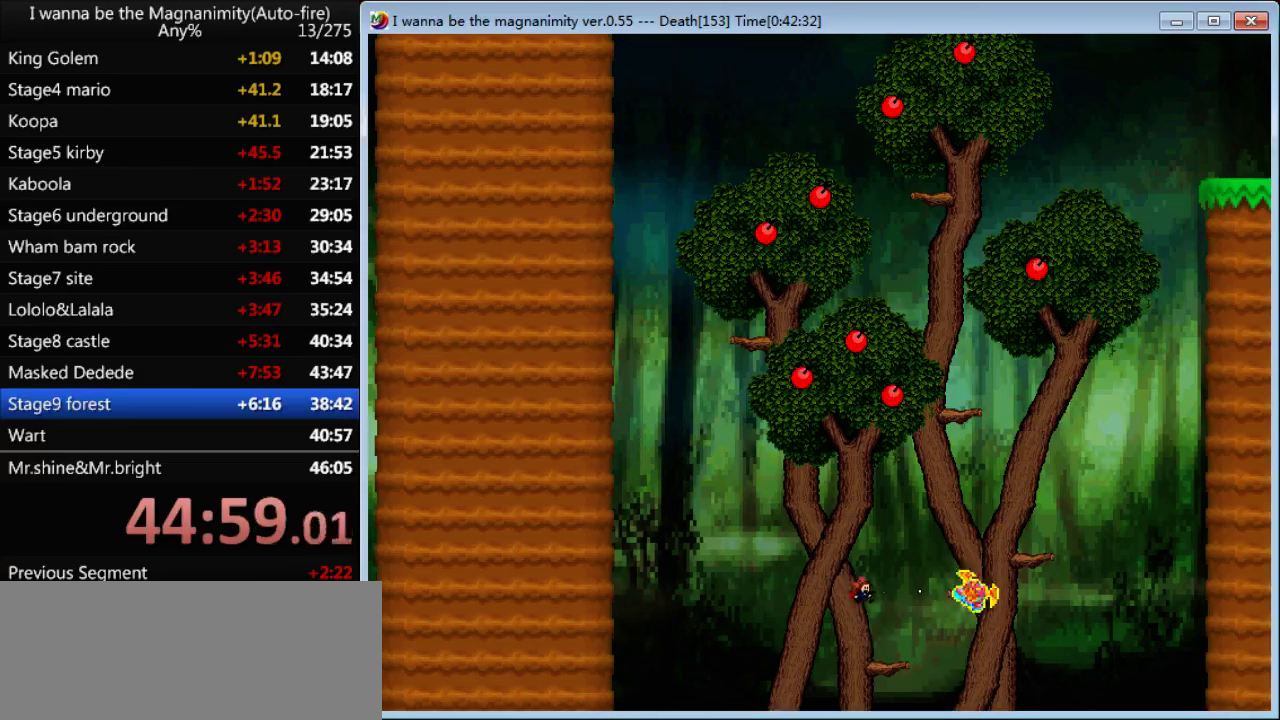
{"keys": ["left", "shift"], "events": [[67, "right", "down"], [200, "right", "up"], [333, "shift", "down"], [367, "left", "down"]]}
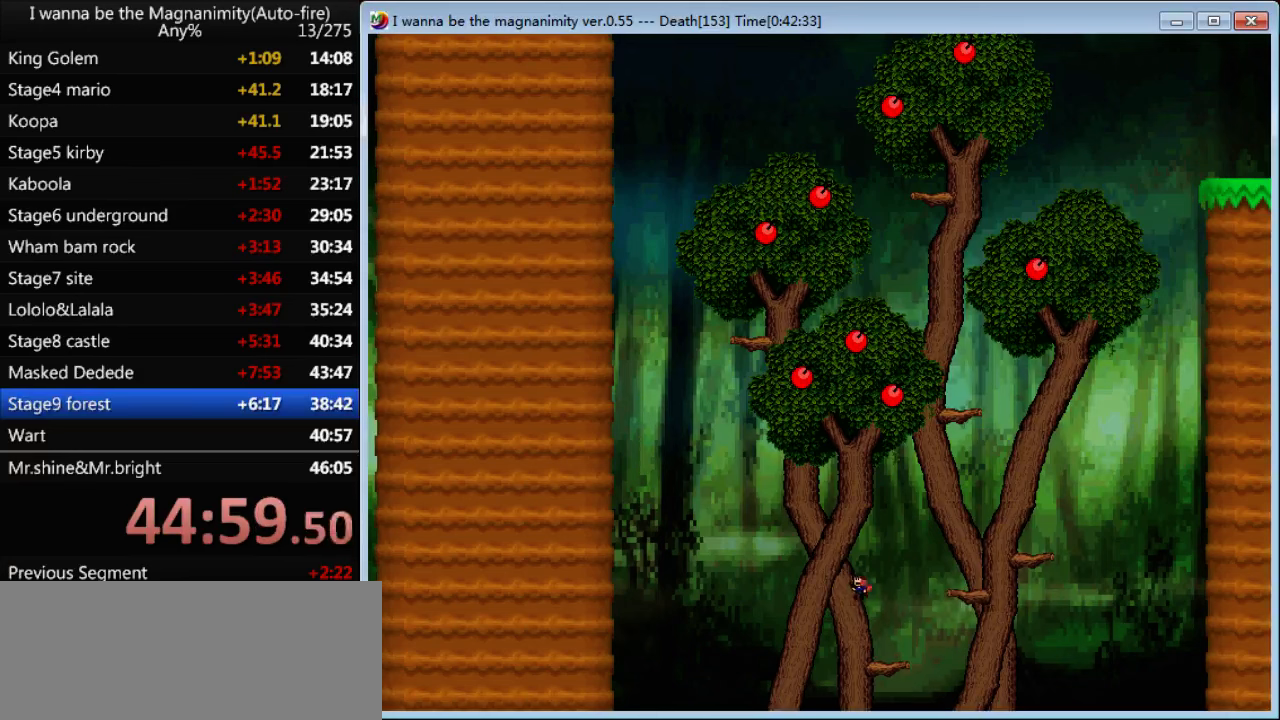
{"keys": ["shift"], "events": [[67, "shift", "up"], [267, "right", "down"], [300, "left", "up"], [300, "right", "up"], [367, "shift", "down"], [367, "z", "down"], [400, "z", "up"], [433, "z", "down"], [467, "z", "up"]]}
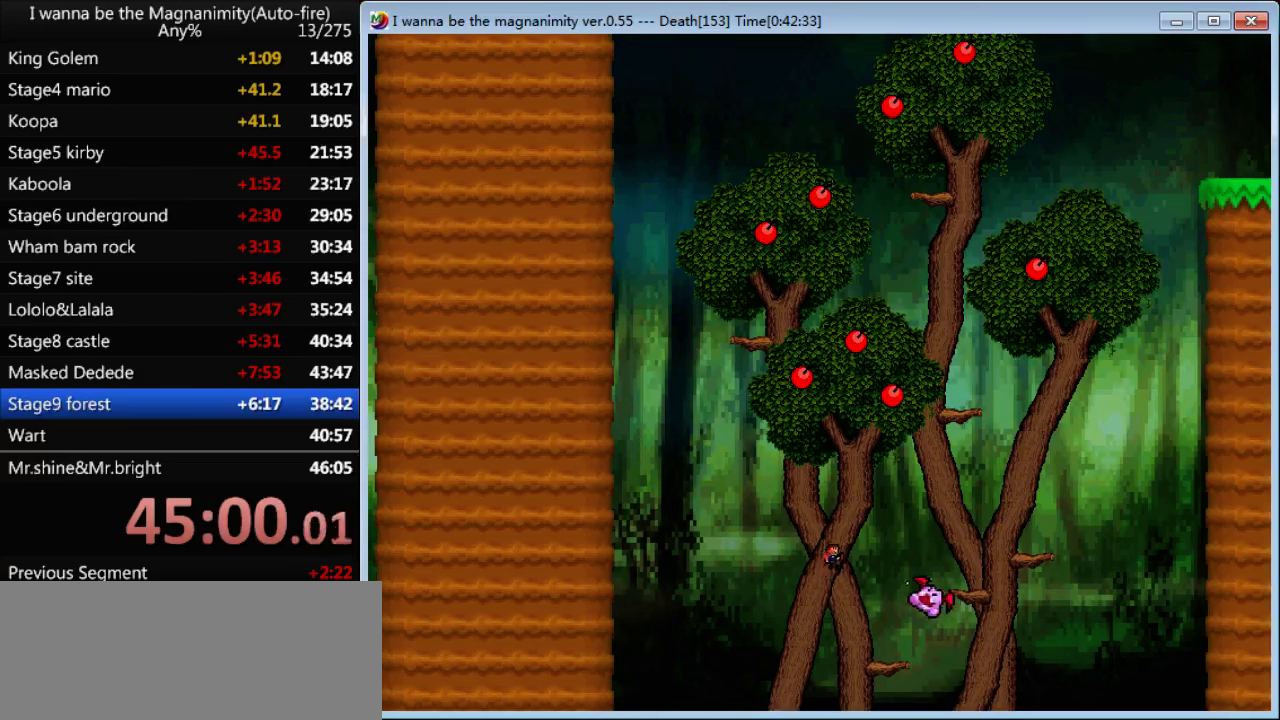
{"keys": ["right"], "events": [[133, "shift", "up"], [267, "right", "down"]]}
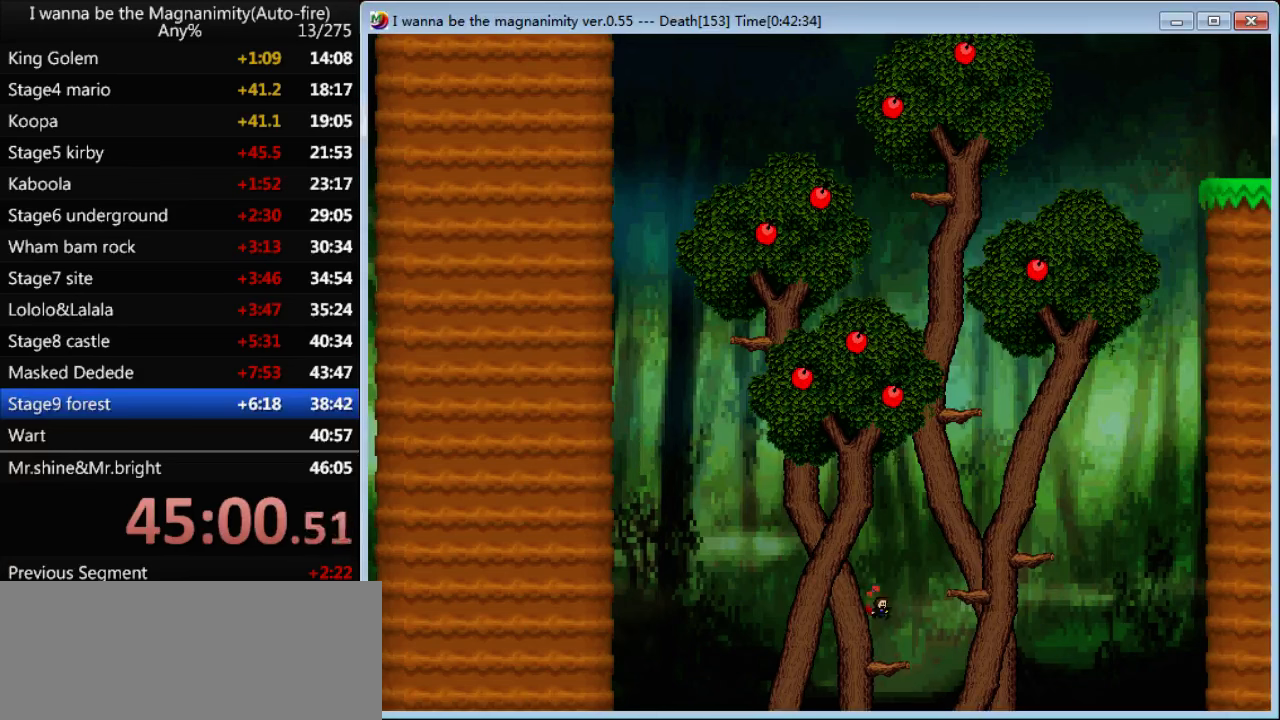
{"keys": ["right"], "events": [[67, "right", "up"], [167, "right", "down"], [167, "shift", "down"], [467, "shift", "up"]]}
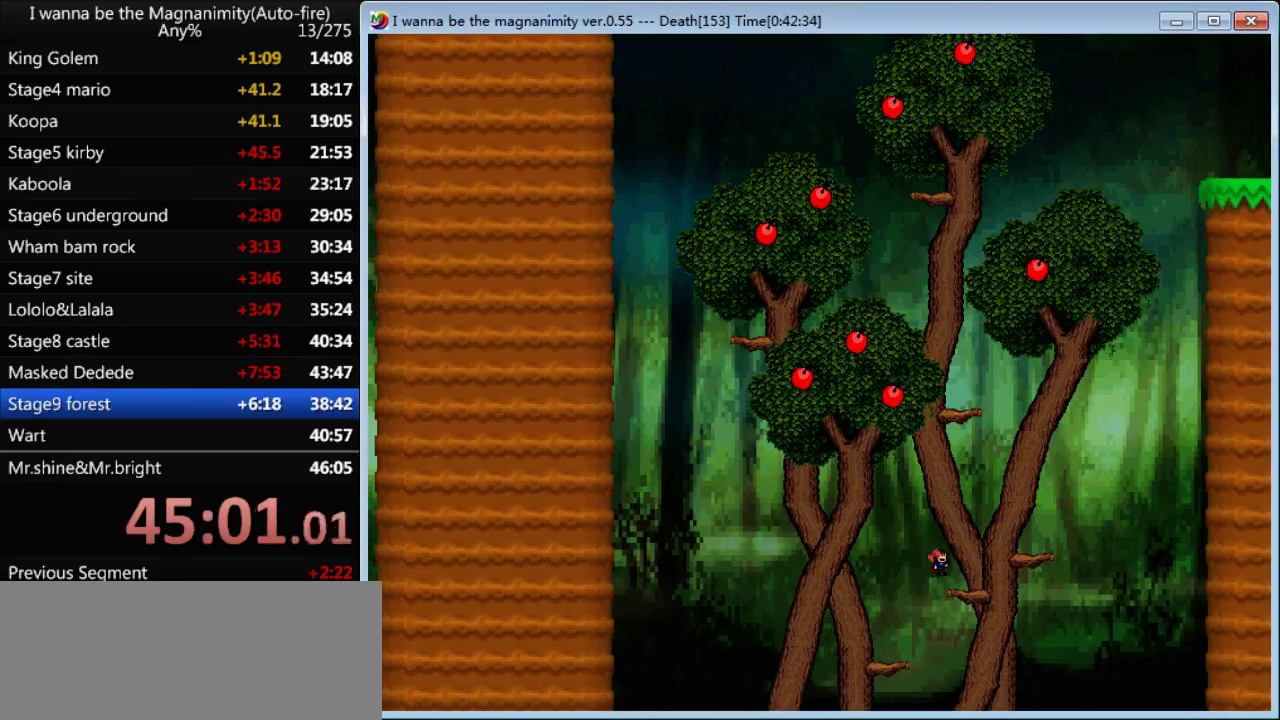
{"keys": ["right"], "events": [[33, "shift", "down"], [233, "shift", "up"]]}
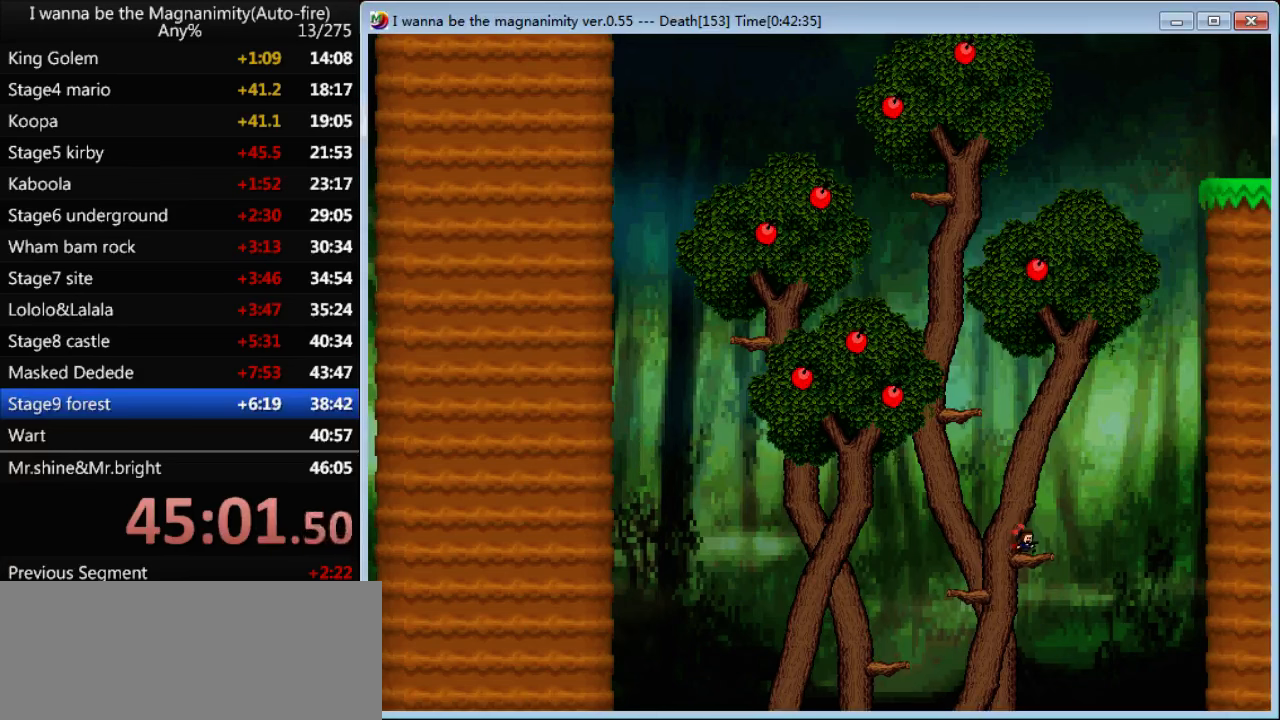
{"keys": ["shift"], "events": [[67, "left", "down"], [67, "right", "up"], [67, "shift", "down"], [433, "shift", "up"], [467, "left", "up"], [467, "shift", "down"]]}
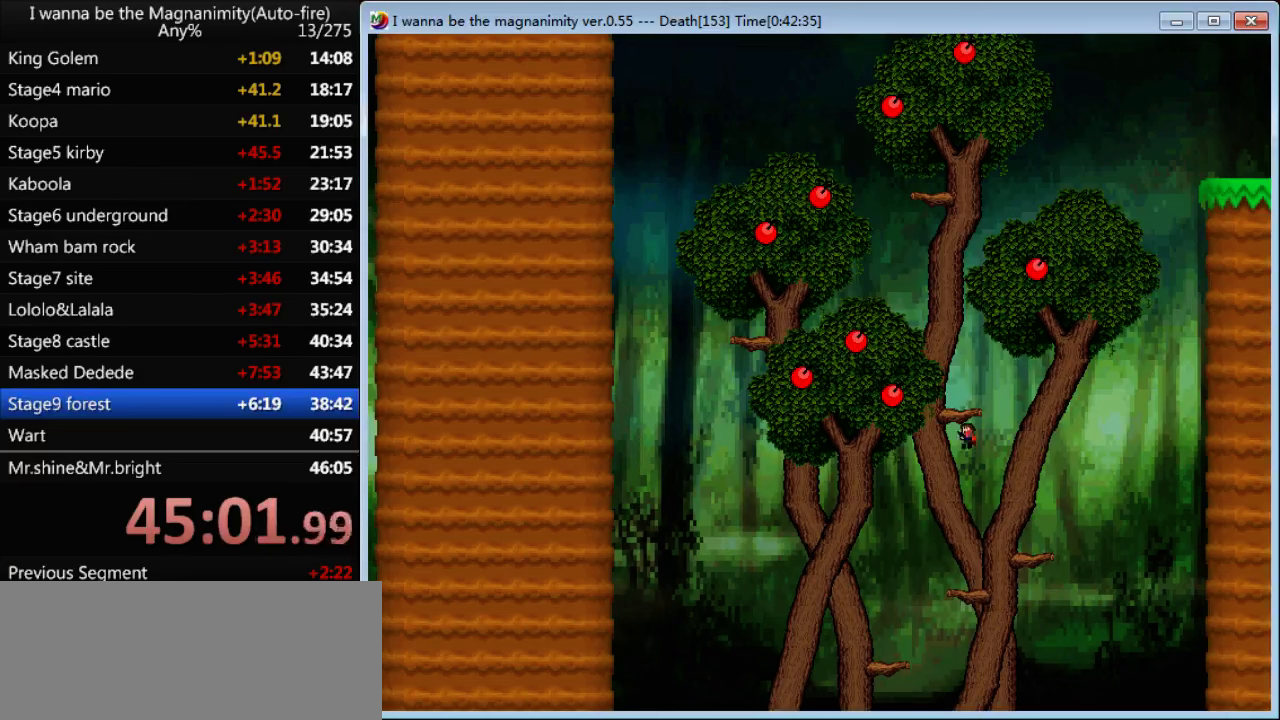
{"keys": ["left", "shift"], "events": [[200, "shift", "up"], [300, "left", "down"], [367, "left", "up"], [500, "left", "down"], [500, "shift", "down"]]}
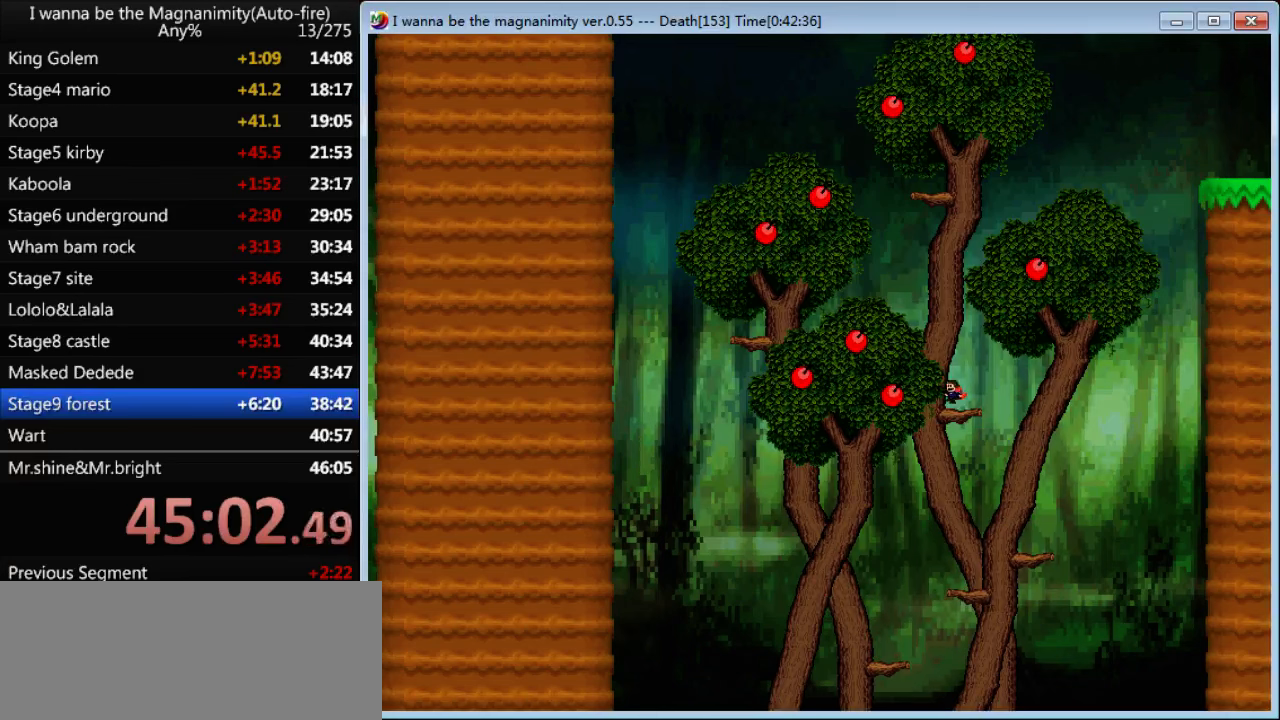
{"keys": ["left", "shift"], "events": [[333, "shift", "up"], [467, "shift", "down"]]}
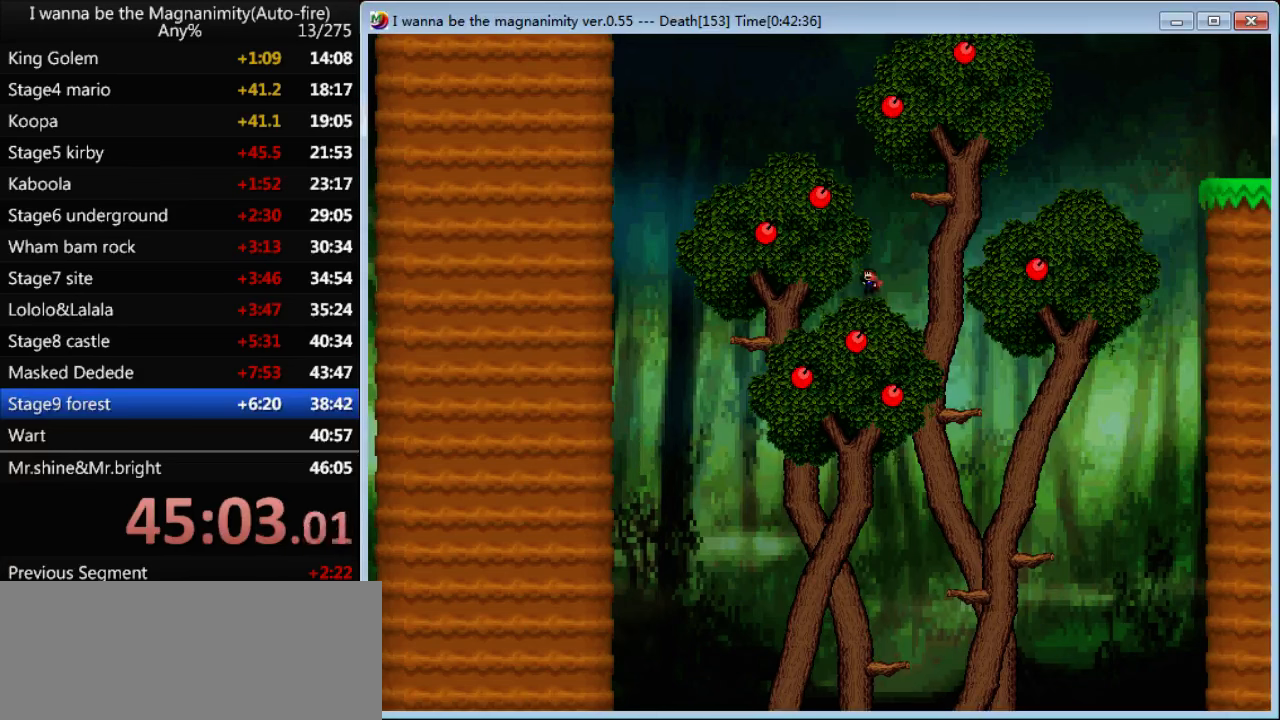
{"keys": ["left"], "events": [[233, "shift", "up"]]}
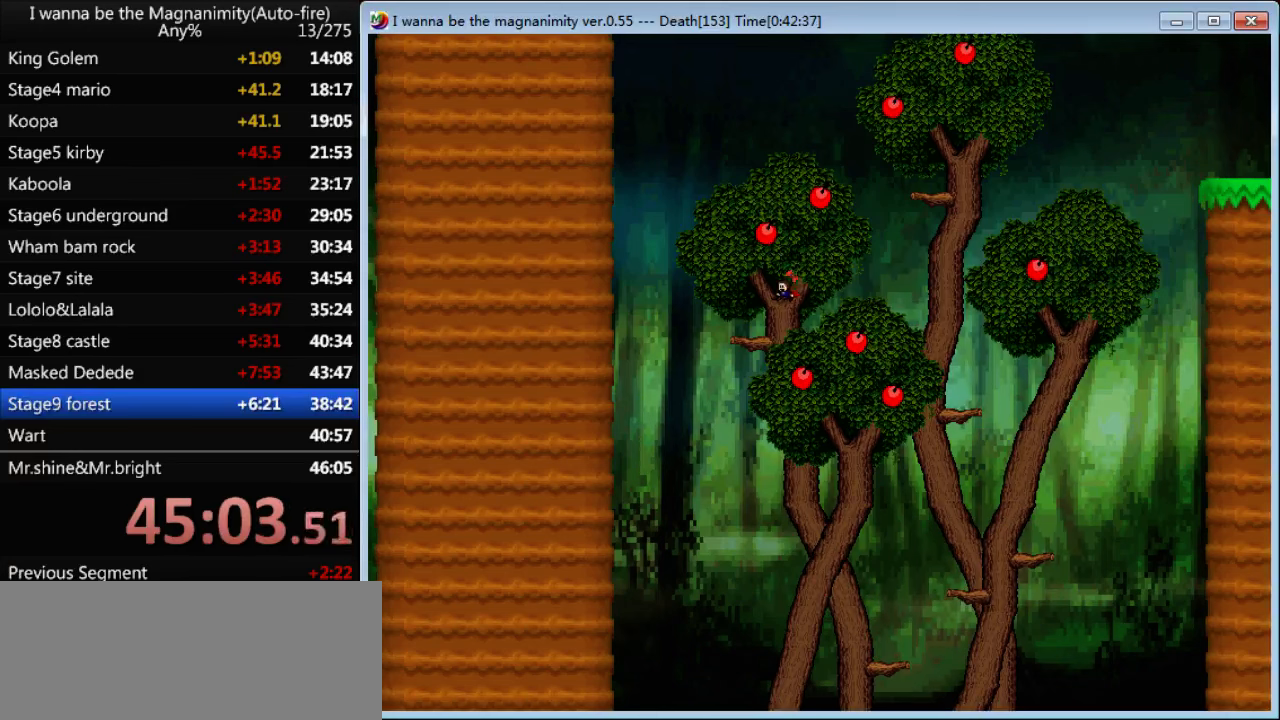
{"keys": ["right", "shift"], "events": [[100, "left", "up"], [334, "right", "down"], [334, "shift", "down"]]}
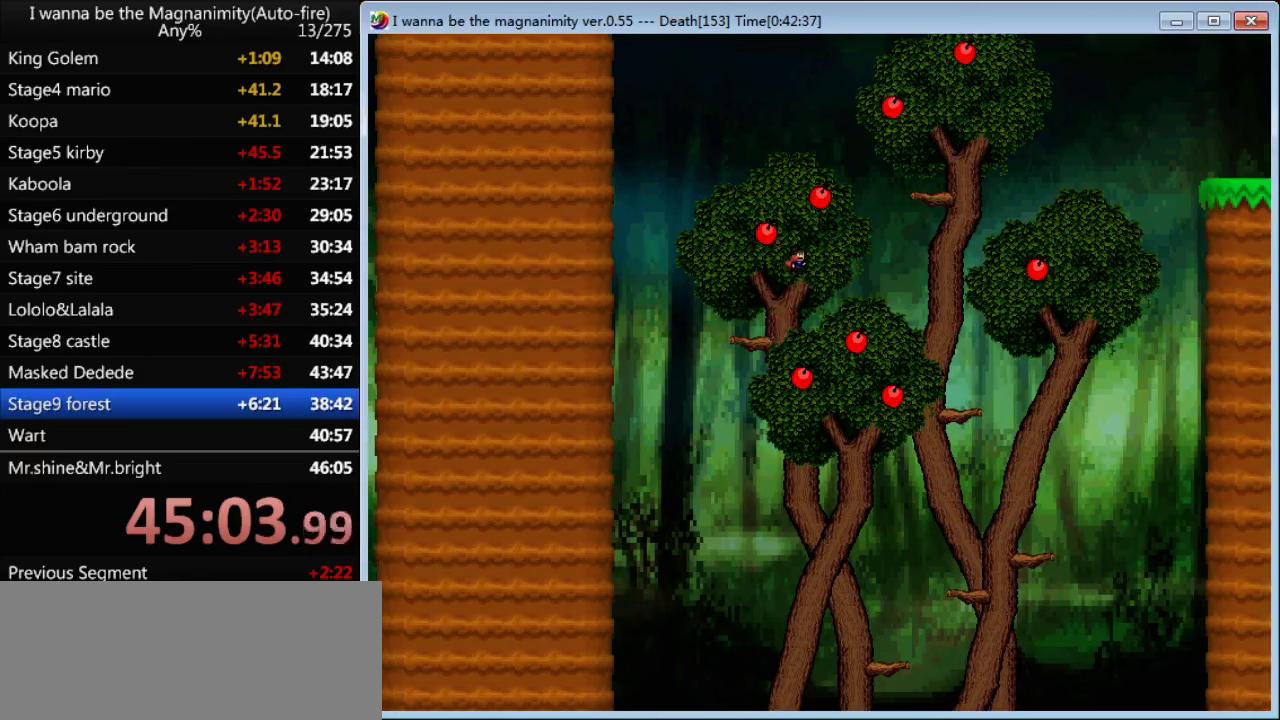
{"keys": ["right", "shift"], "events": [[300, "shift", "up"], [367, "shift", "down"]]}
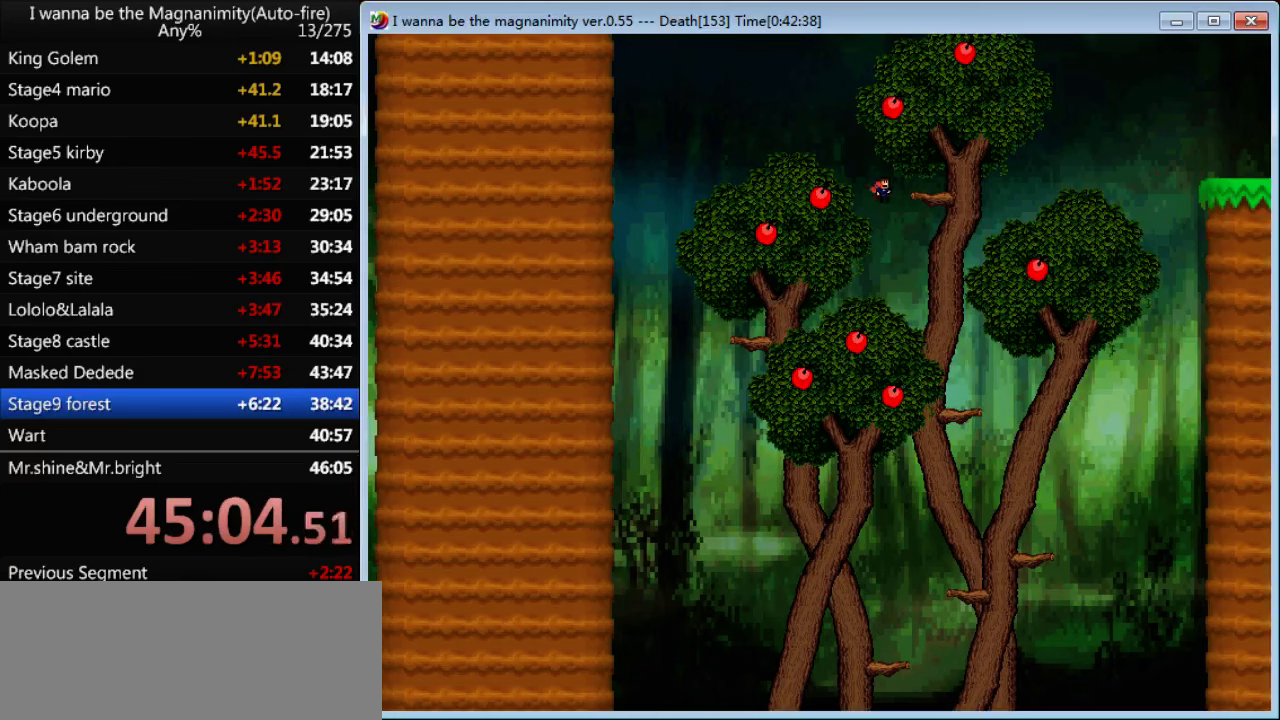
{"keys": ["right", "shift"], "events": [[300, "shift", "up"], [334, "right", "up"], [500, "right", "down"], [500, "shift", "down"]]}
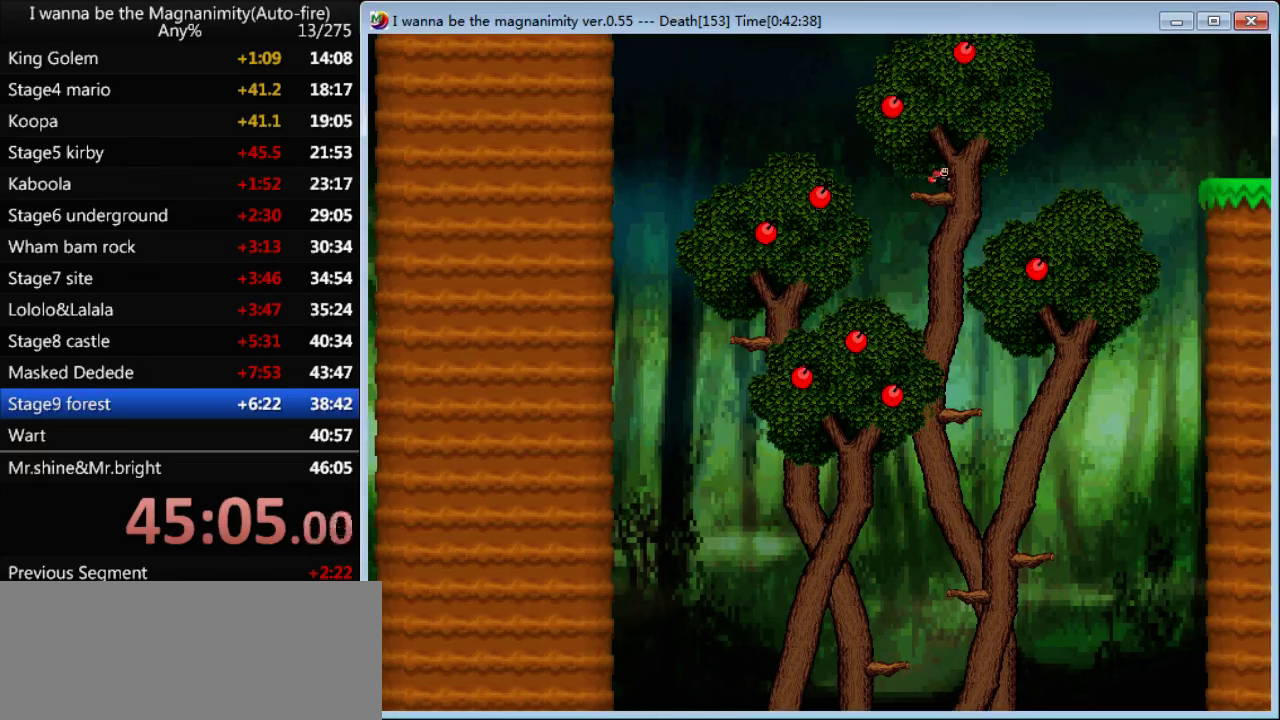
{"keys": ["left", "shift"], "events": [[134, "shift", "up"], [467, "left", "down"], [467, "right", "up"], [467, "shift", "down"]]}
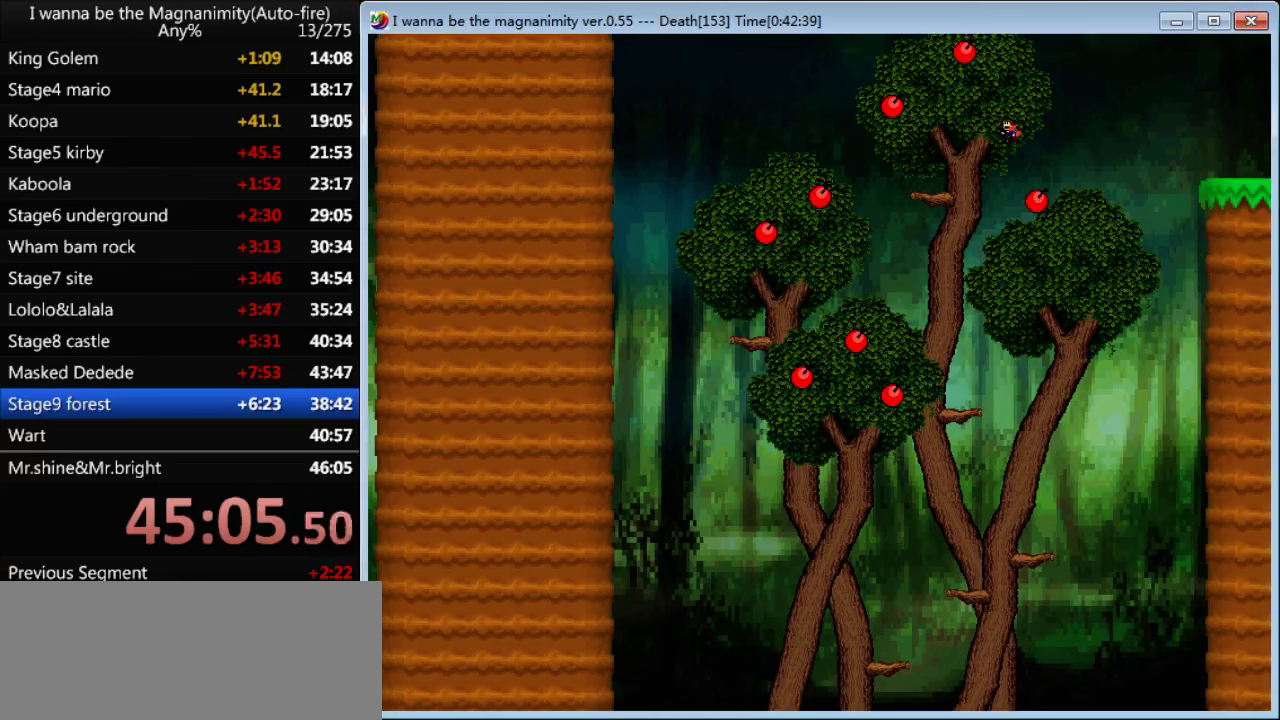
{"keys": [], "events": [[67, "shift", "up"], [367, "left", "up"]]}
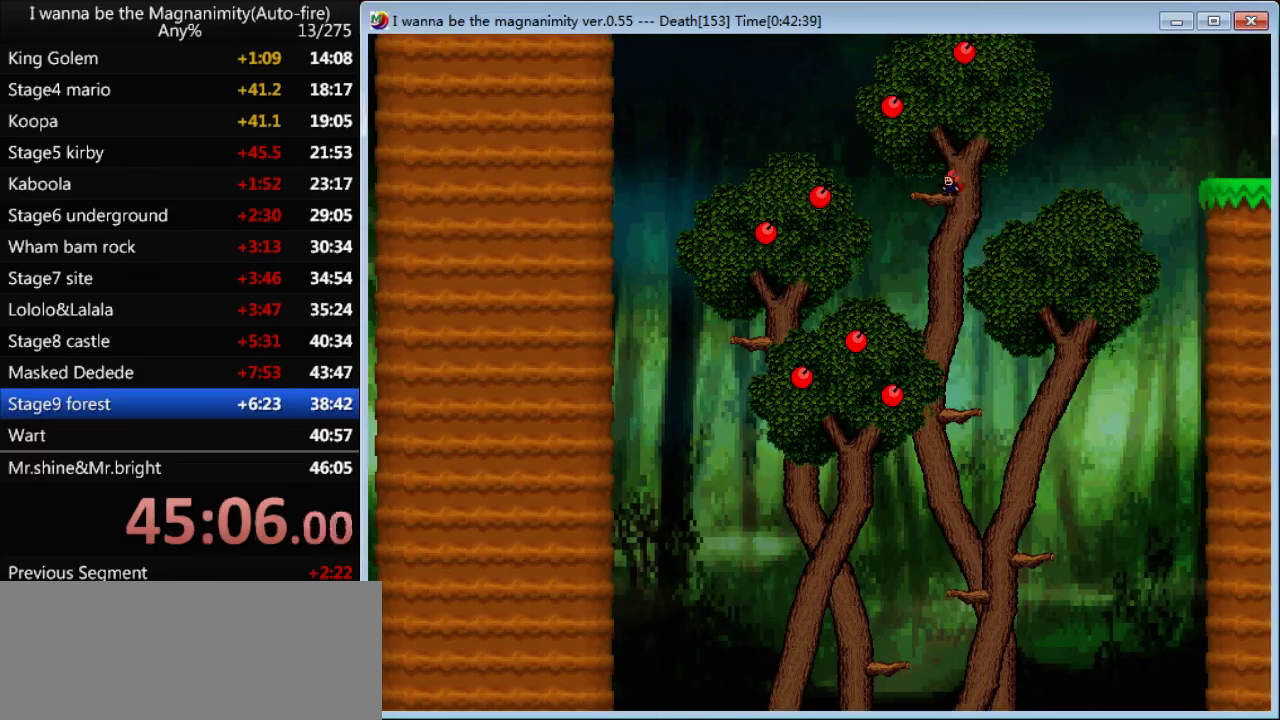
{"keys": ["right", "shift"], "events": [[234, "right", "down"], [234, "shift", "down"]]}
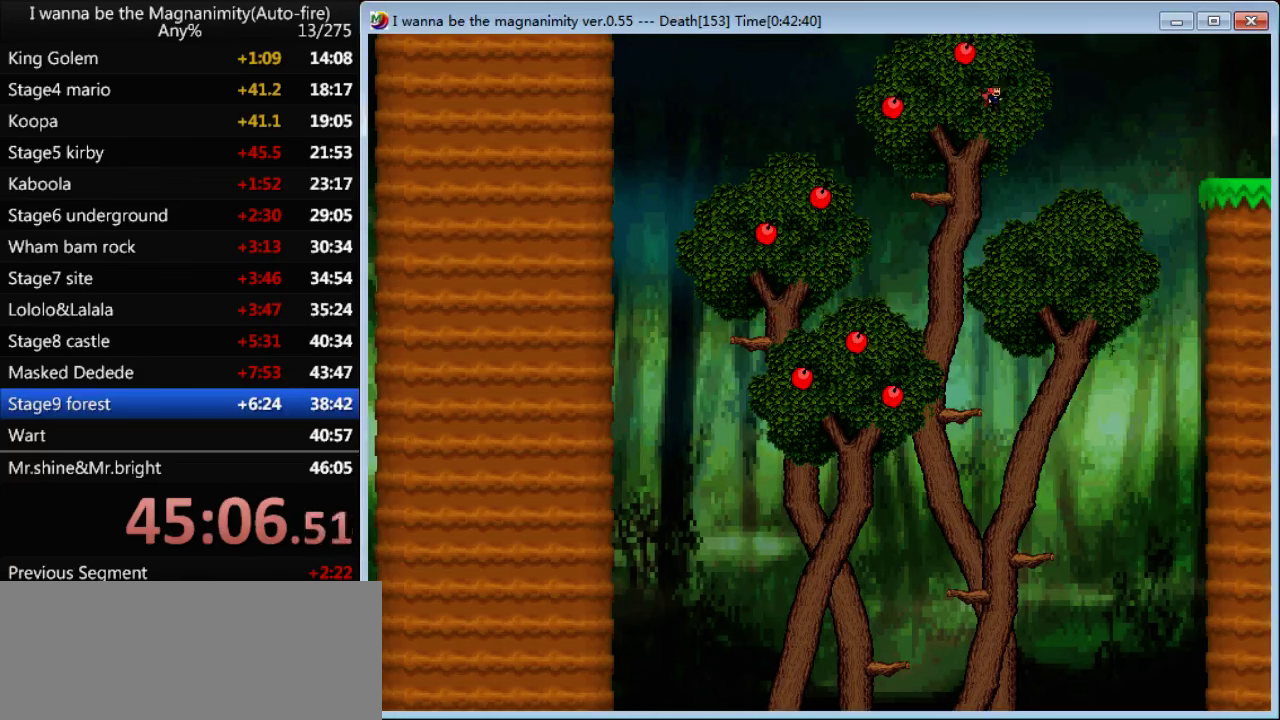
{"keys": ["right", "shift"], "events": [[300, "shift", "up"], [467, "shift", "down"]]}
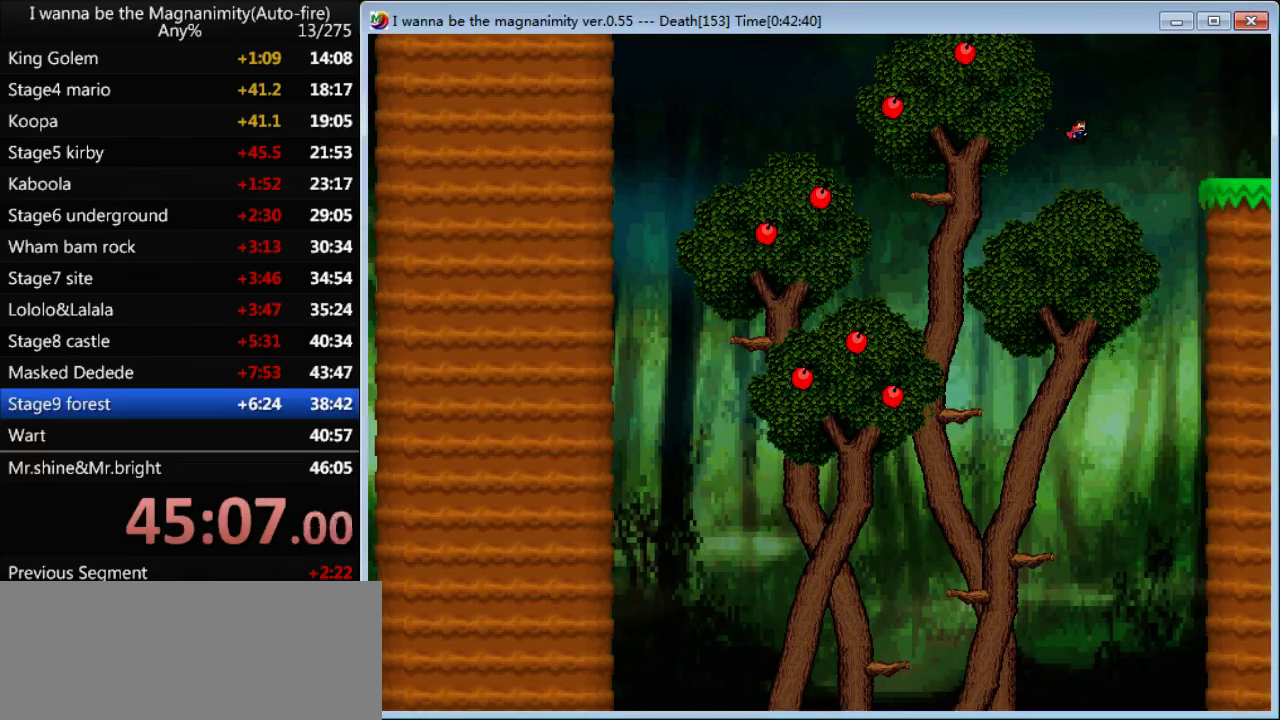
{"keys": ["right", "shift"], "events": []}
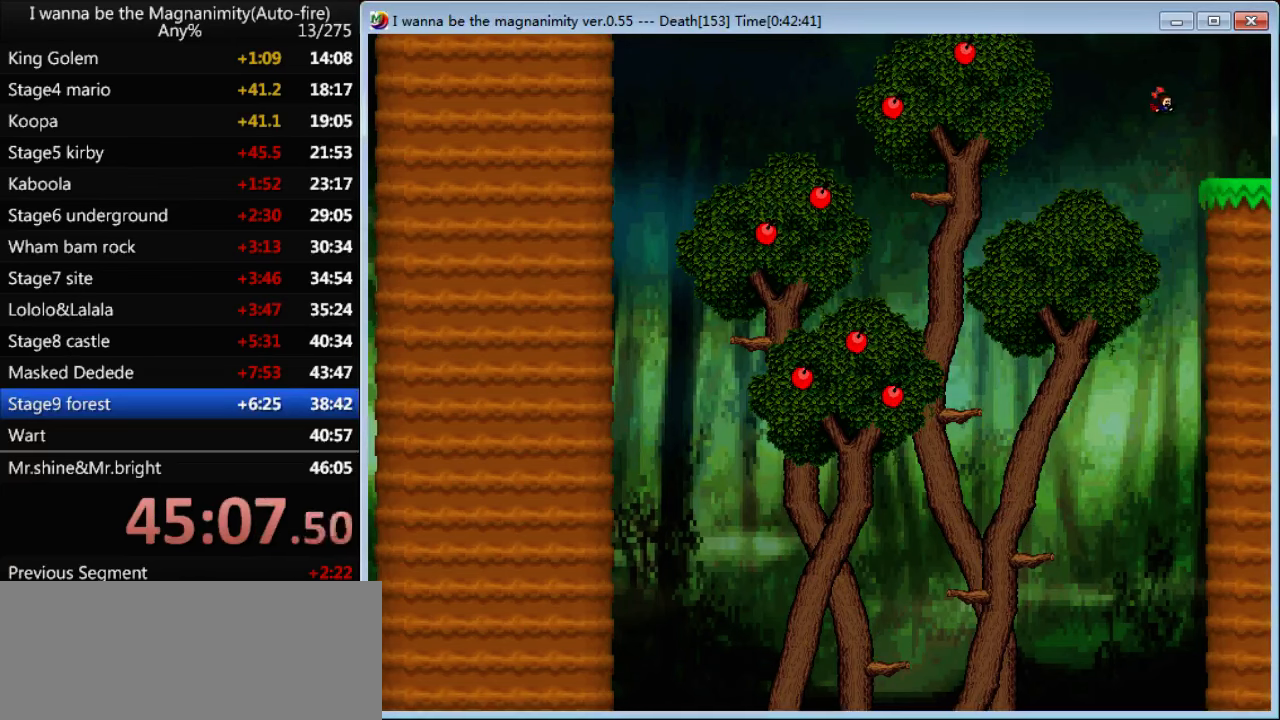
{"keys": ["right"], "events": [[267, "shift", "up"]]}
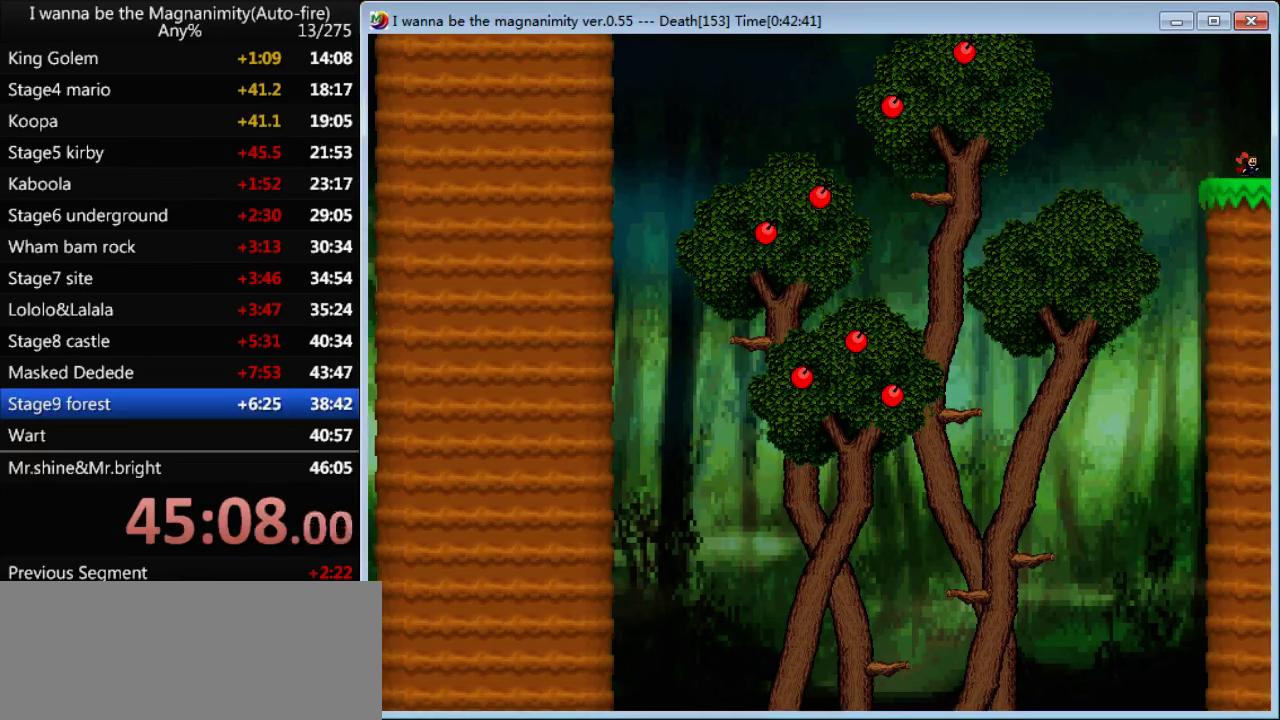
{"keys": ["right"], "events": []}
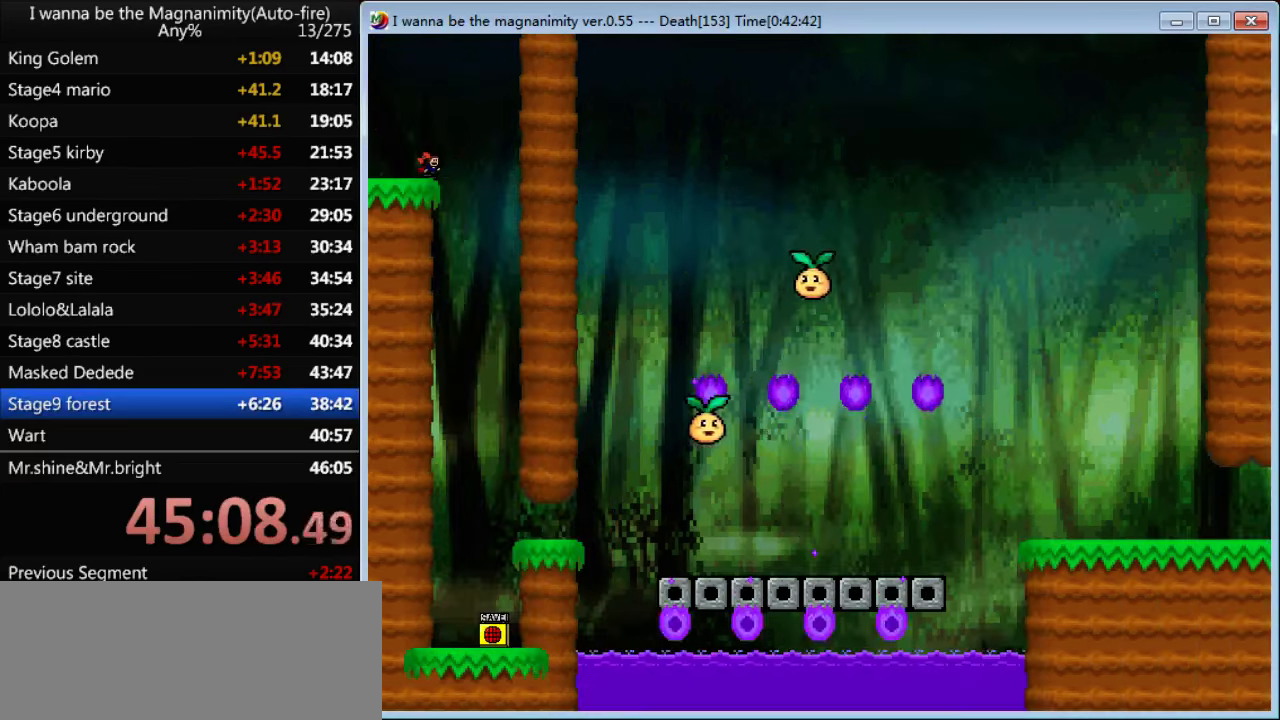
{"keys": ["right"], "events": []}
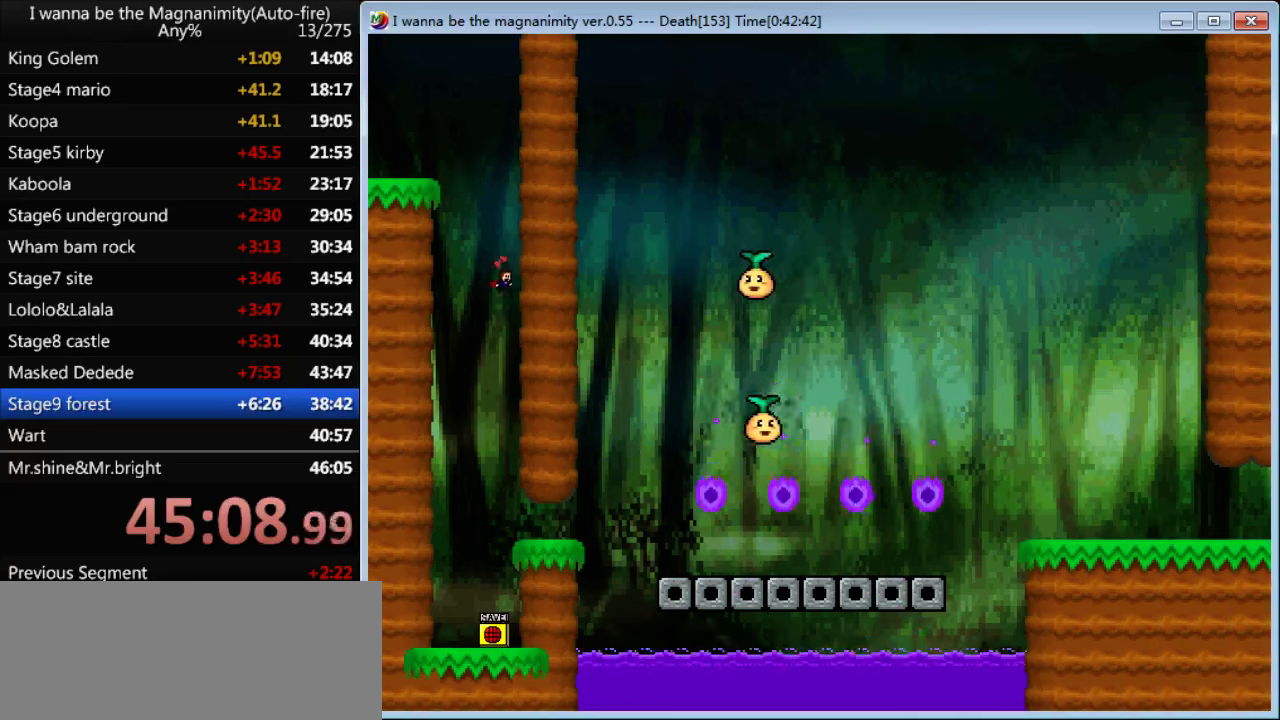
{"keys": [], "events": [[66, "left", "down"], [133, "left", "up"], [133, "right", "up"]]}
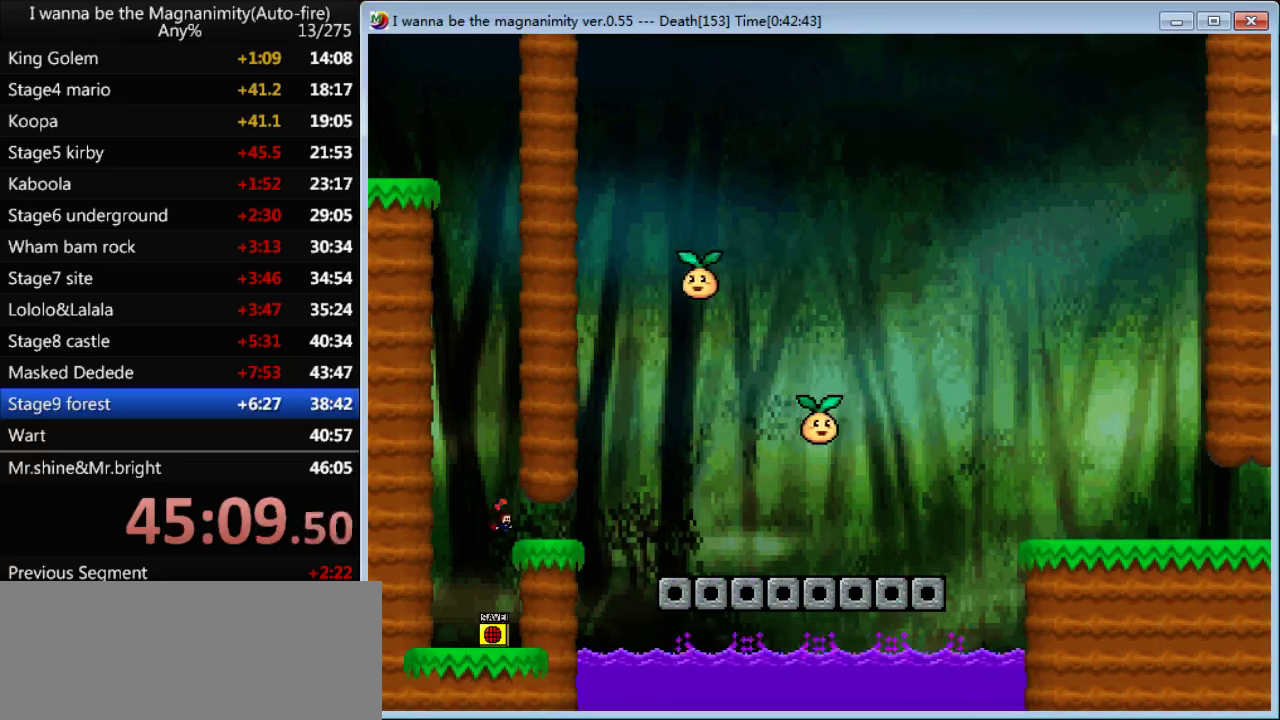
{"keys": ["shift"], "events": [[66, "left", "down"], [100, "left", "up"], [366, "z", "down"], [433, "z", "up"], [500, "shift", "down"]]}
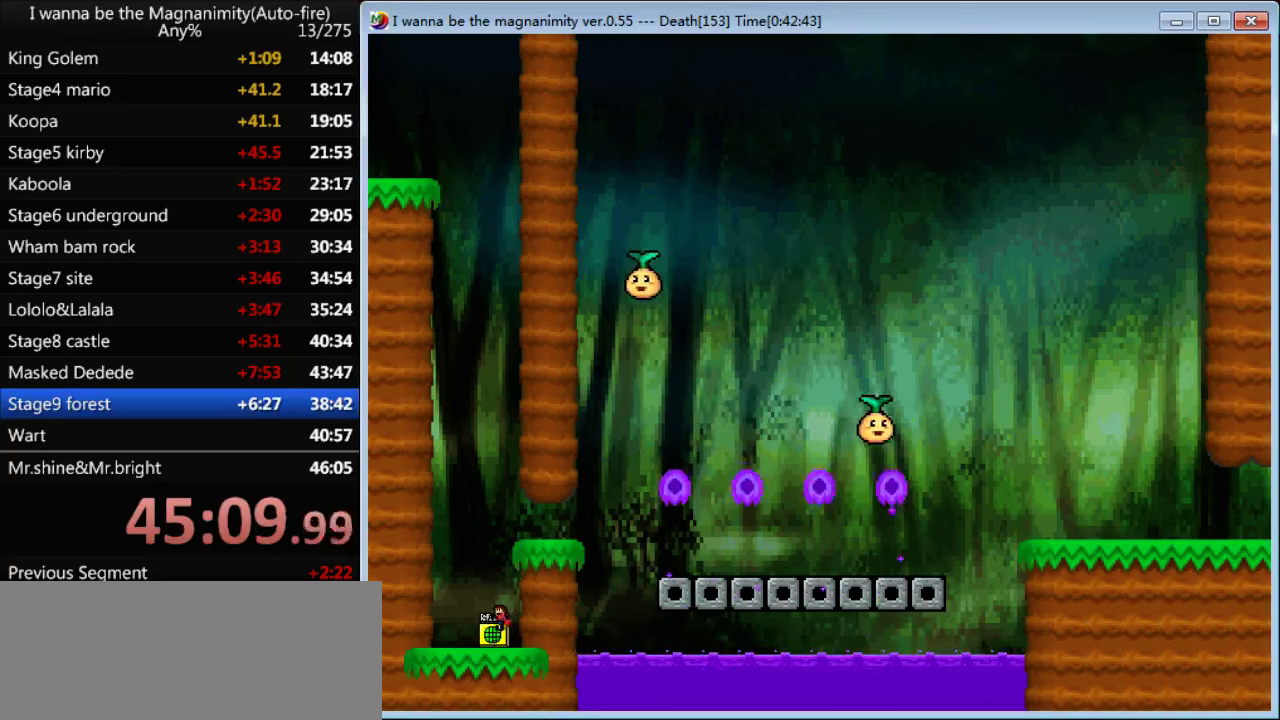
{"keys": ["right"], "events": [[166, "shift", "up"], [233, "shift", "down"], [300, "right", "down"], [466, "shift", "up"]]}
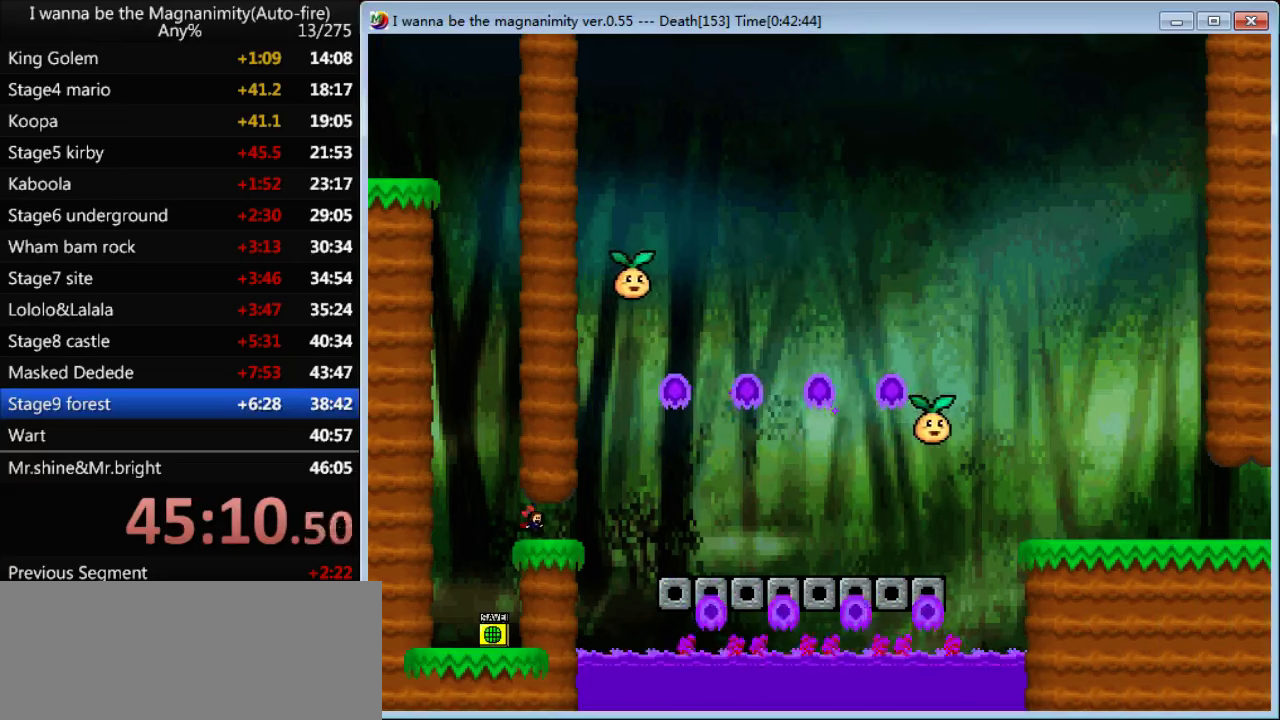
{"keys": ["right", "shift"], "events": [[466, "shift", "down"]]}
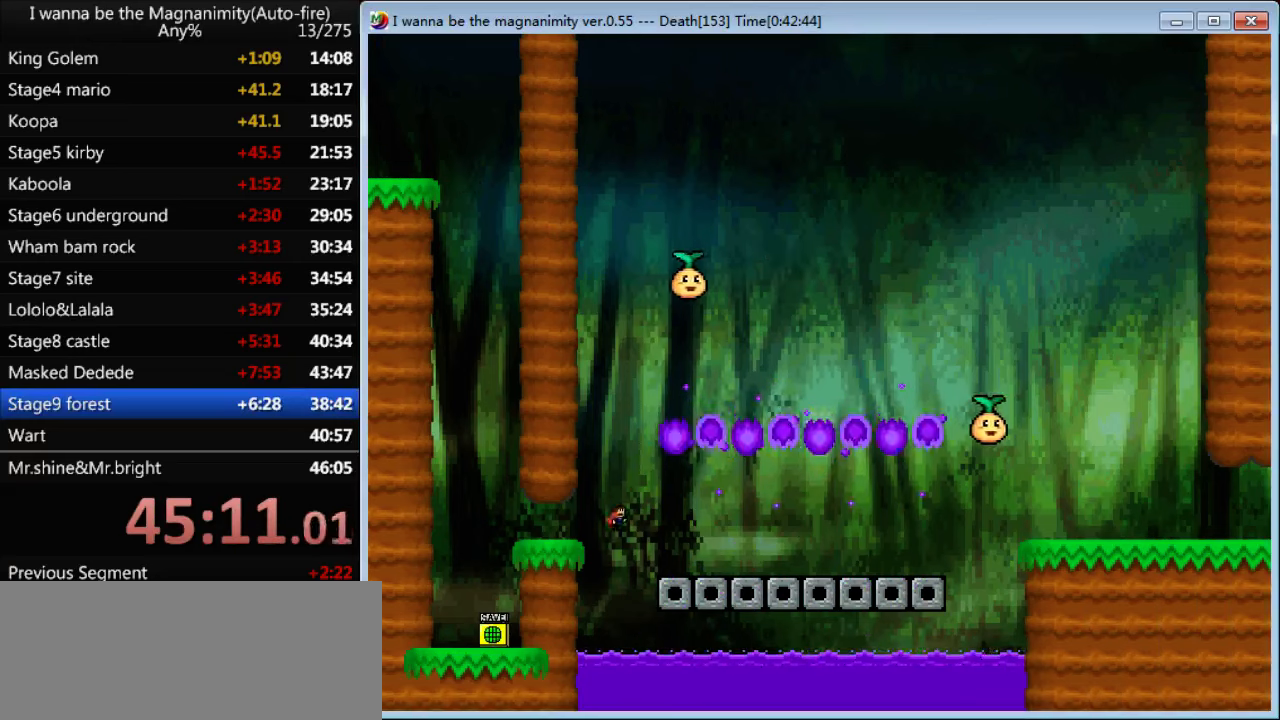
{"keys": ["right"], "events": [[233, "shift", "up"]]}
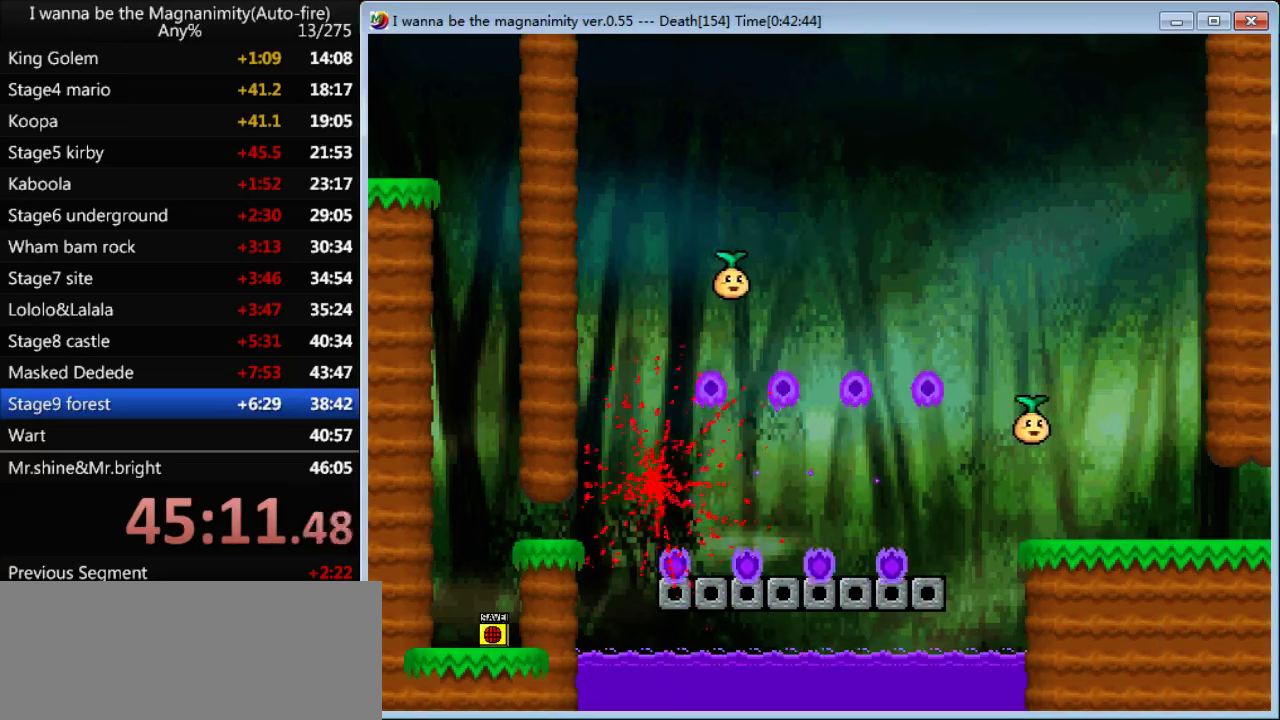
{"keys": ["right"], "events": [[33, "right", "up"], [133, "r", "down"], [166, "r", "up"], [266, "right", "down"], [300, "shift", "down"], [500, "shift", "up"]]}
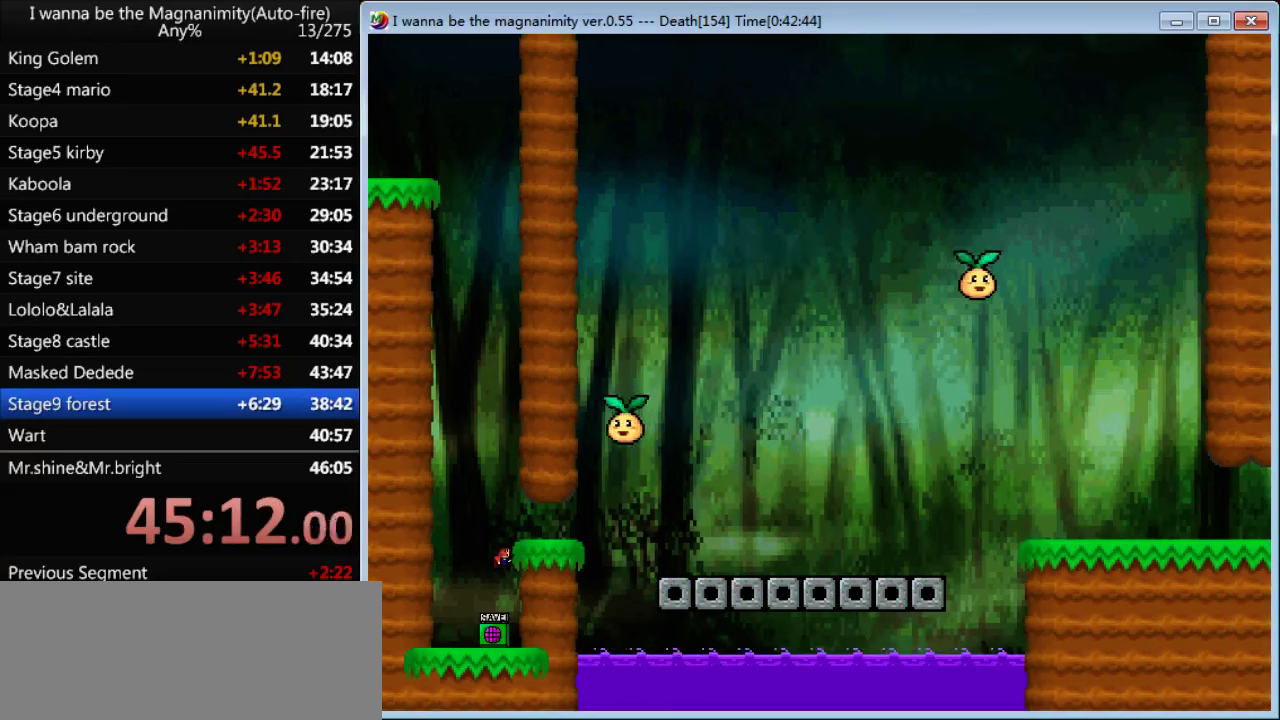
{"keys": ["right"], "events": [[66, "shift", "down"], [266, "shift", "up"]]}
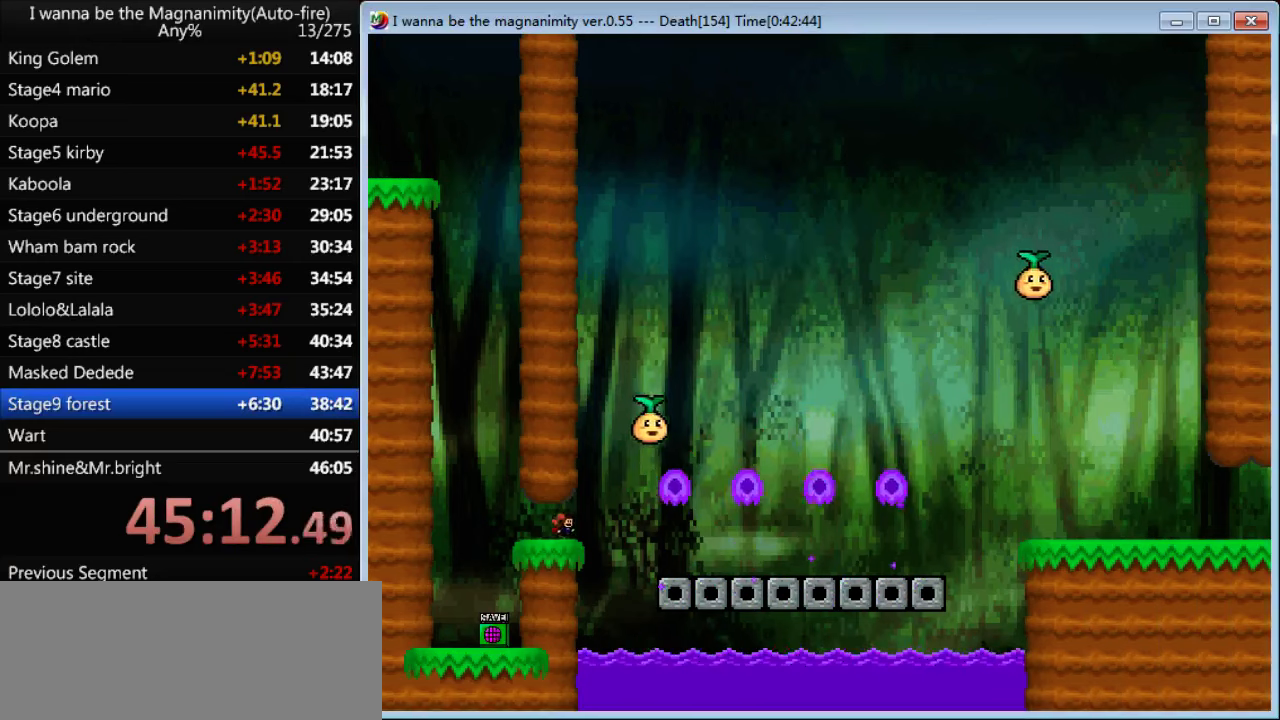
{"keys": ["shift"], "events": [[300, "shift", "down"], [400, "right", "up"]]}